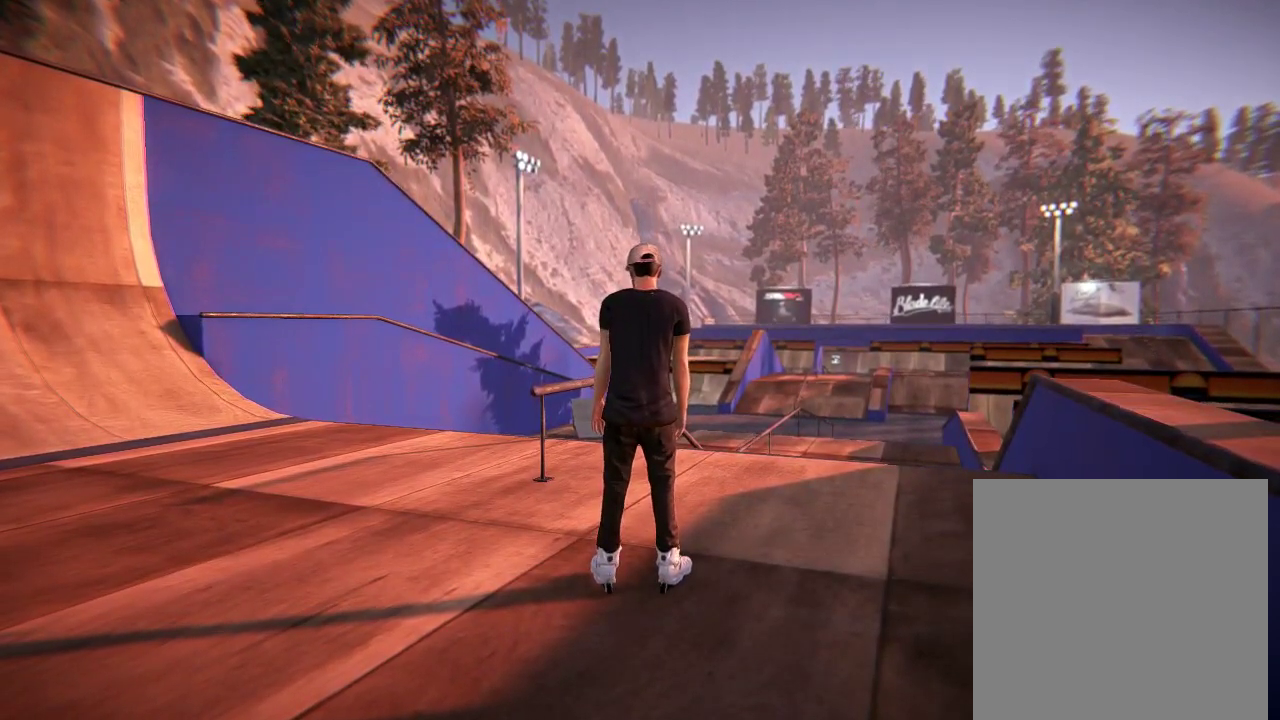
Gameplay with a controller (Xbox layout); each line is a JSON object with the inputs held at the frame after it (dt_ms = milliseconds from this image to that frame). "events" lists button and stick changes between this image and that frame as [ms after this image, input, new state], when the widget could be followed in between. Not read: L3 R3.
{"dt_ms": 500, "buttons": [], "left_stick": "up", "right_stick": "up-left", "events": [[150, "left_stick", "up"], [417, "right_stick", "up-left"]]}
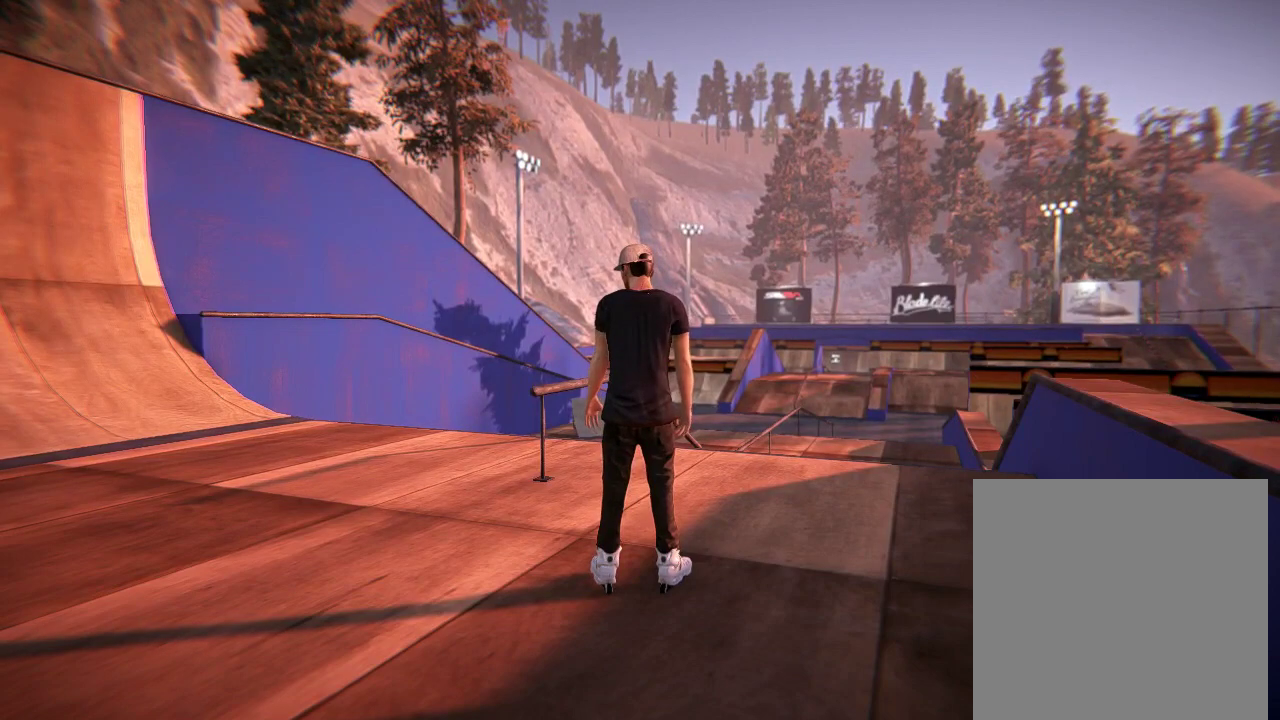
{"dt_ms": 501, "buttons": [], "left_stick": "up", "right_stick": "up-left", "events": []}
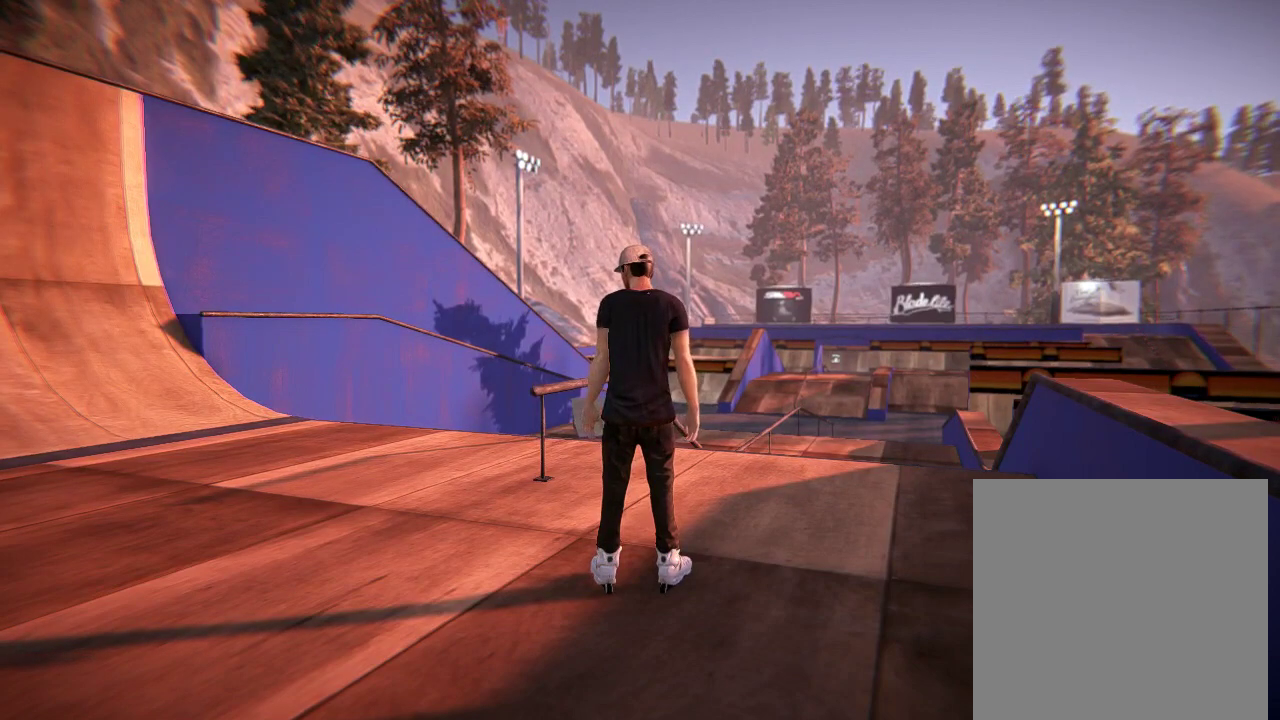
{"dt_ms": 500, "buttons": [], "left_stick": "up", "right_stick": "up-left", "events": []}
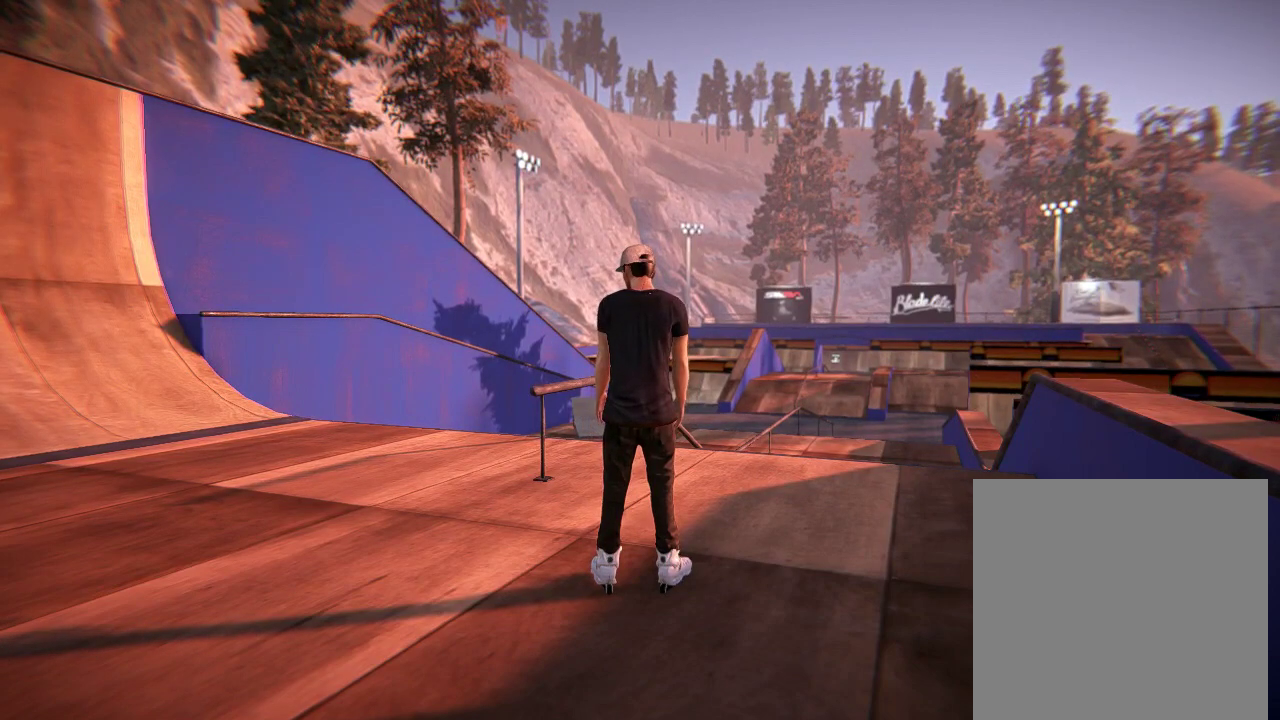
{"dt_ms": 501, "buttons": [], "left_stick": "up", "right_stick": "up-left", "events": []}
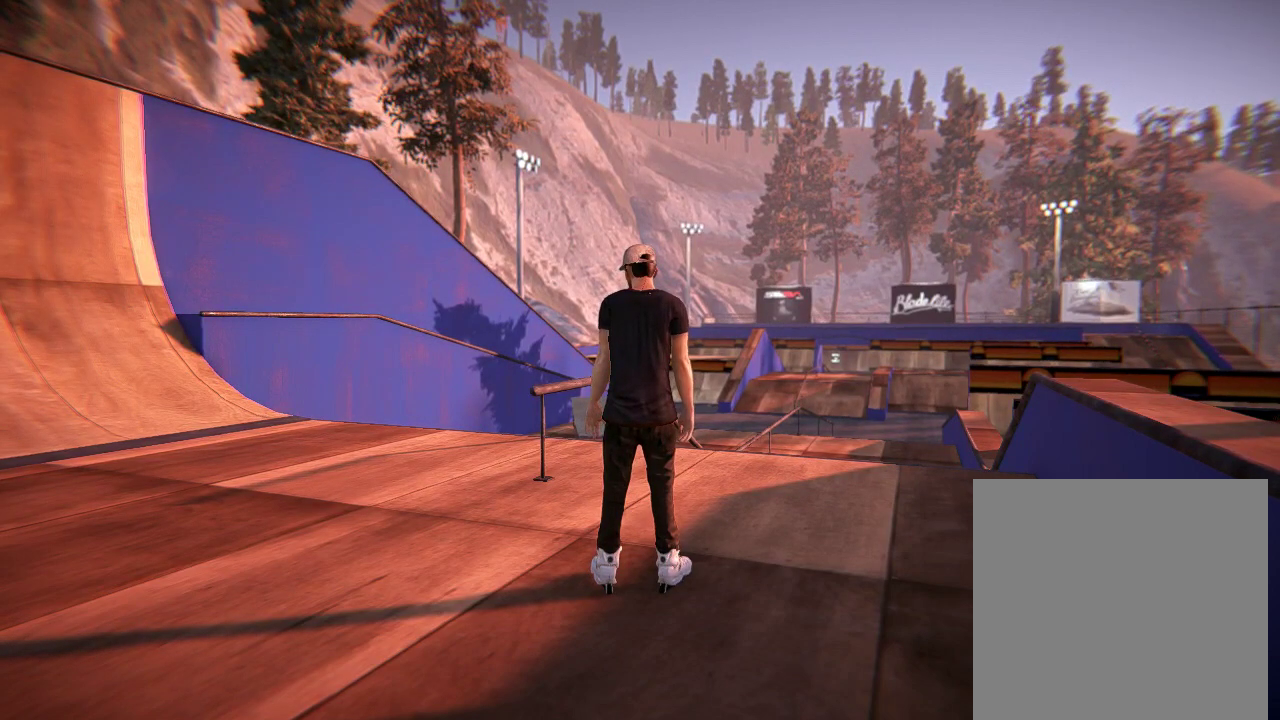
{"dt_ms": 500, "buttons": [], "left_stick": "up", "right_stick": "up-left", "events": []}
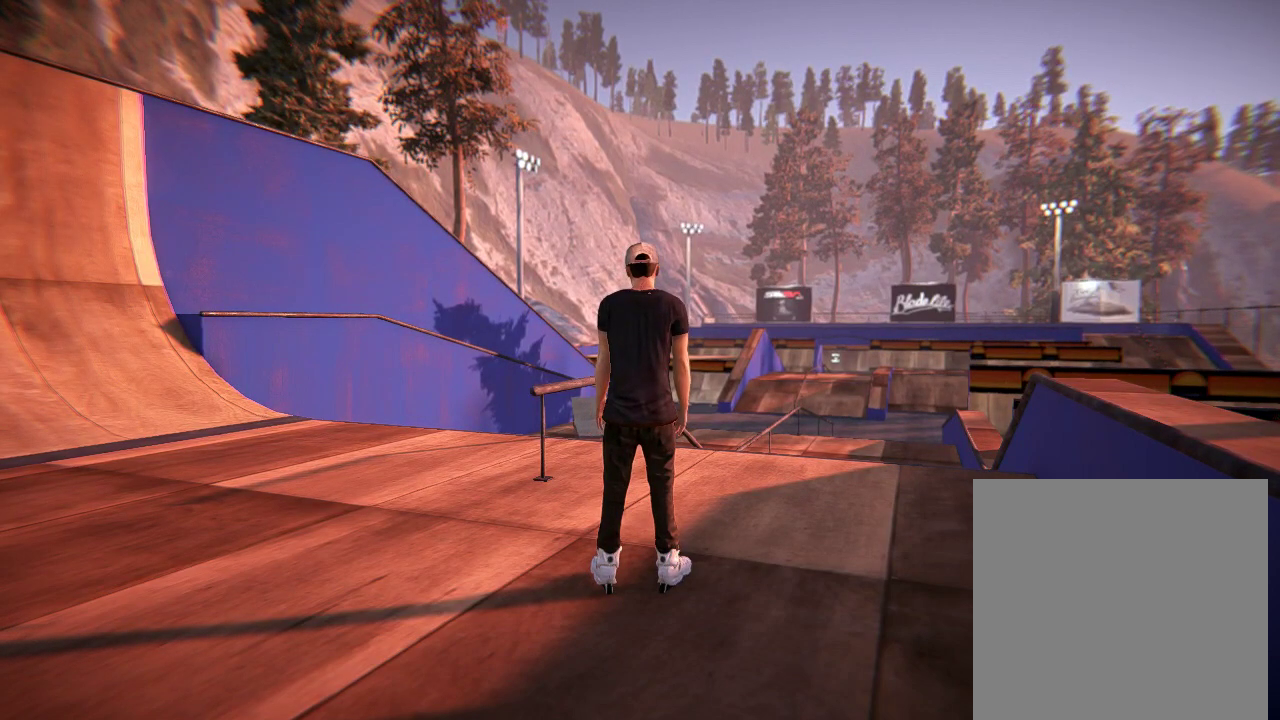
{"dt_ms": 501, "buttons": [], "left_stick": "up", "right_stick": "up-left", "events": []}
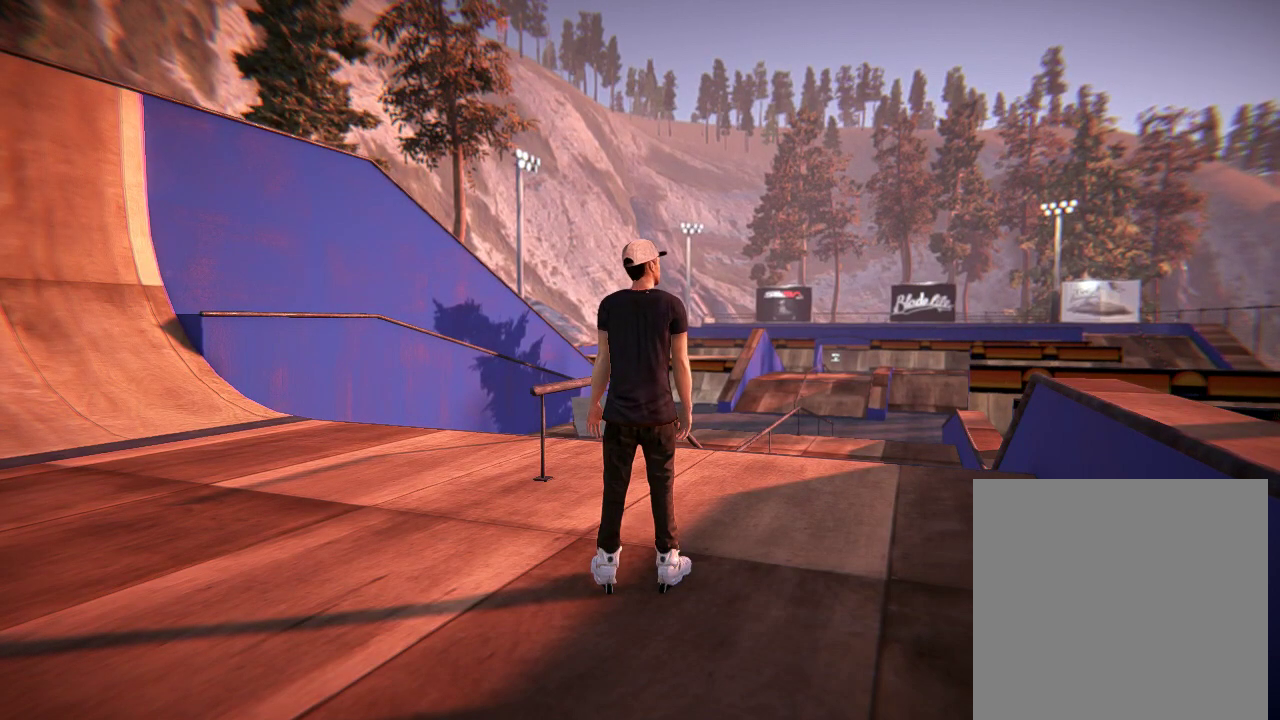
{"dt_ms": 300, "buttons": [], "left_stick": "up", "right_stick": "center", "events": [[217, "right_stick", "center"]]}
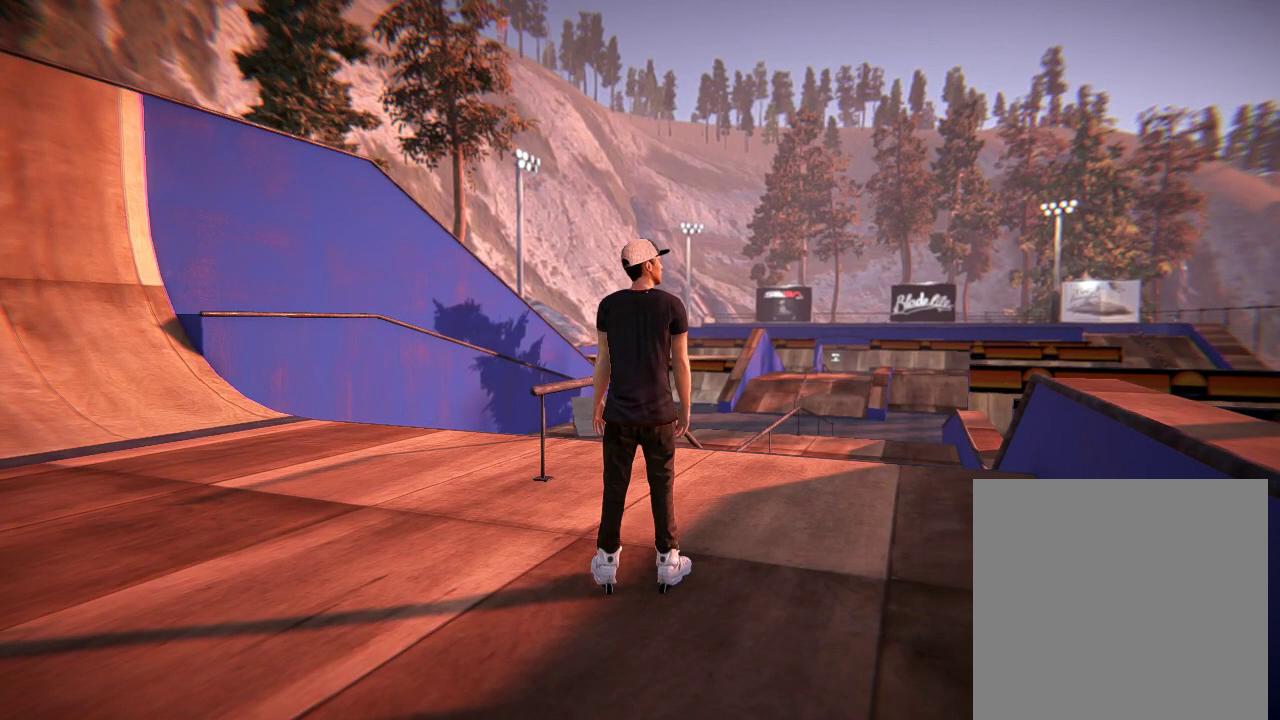
{"dt_ms": 701, "buttons": [], "left_stick": "up", "right_stick": "up-left", "events": [[84, "right_stick", "up-left"]]}
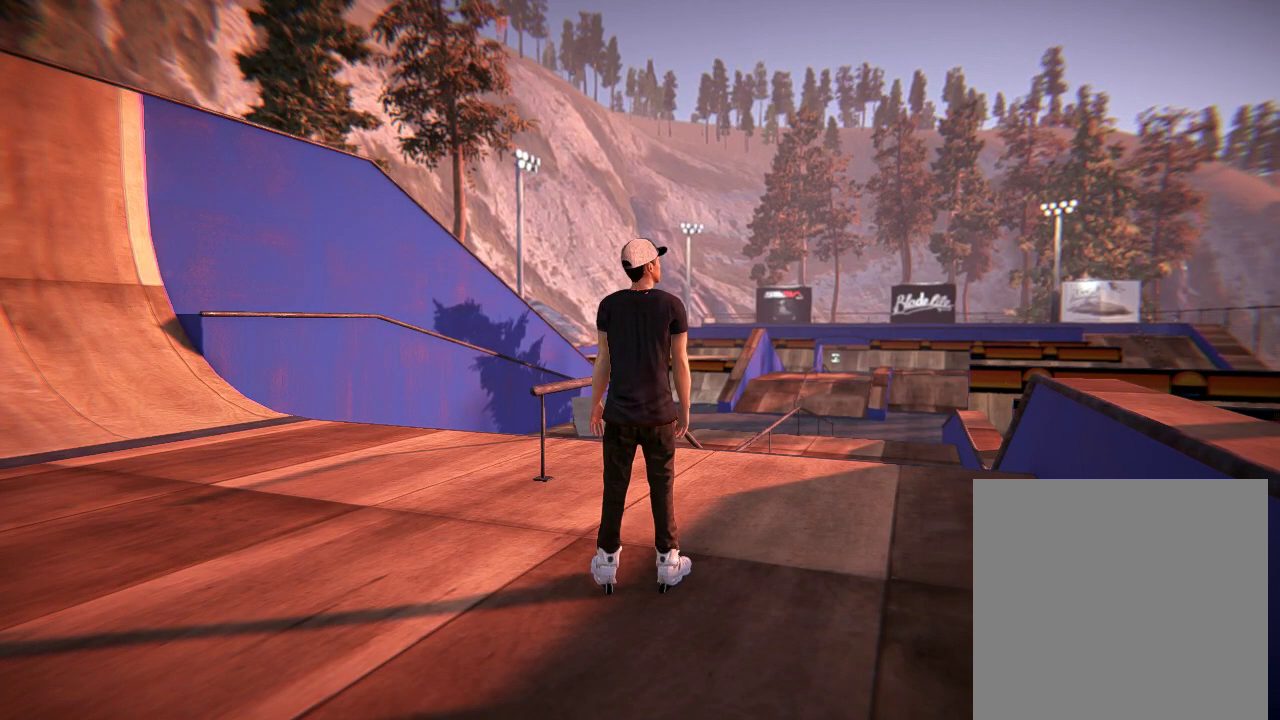
{"dt_ms": 701, "buttons": [], "left_stick": "up", "right_stick": "up", "events": [[417, "right_stick", "up"]]}
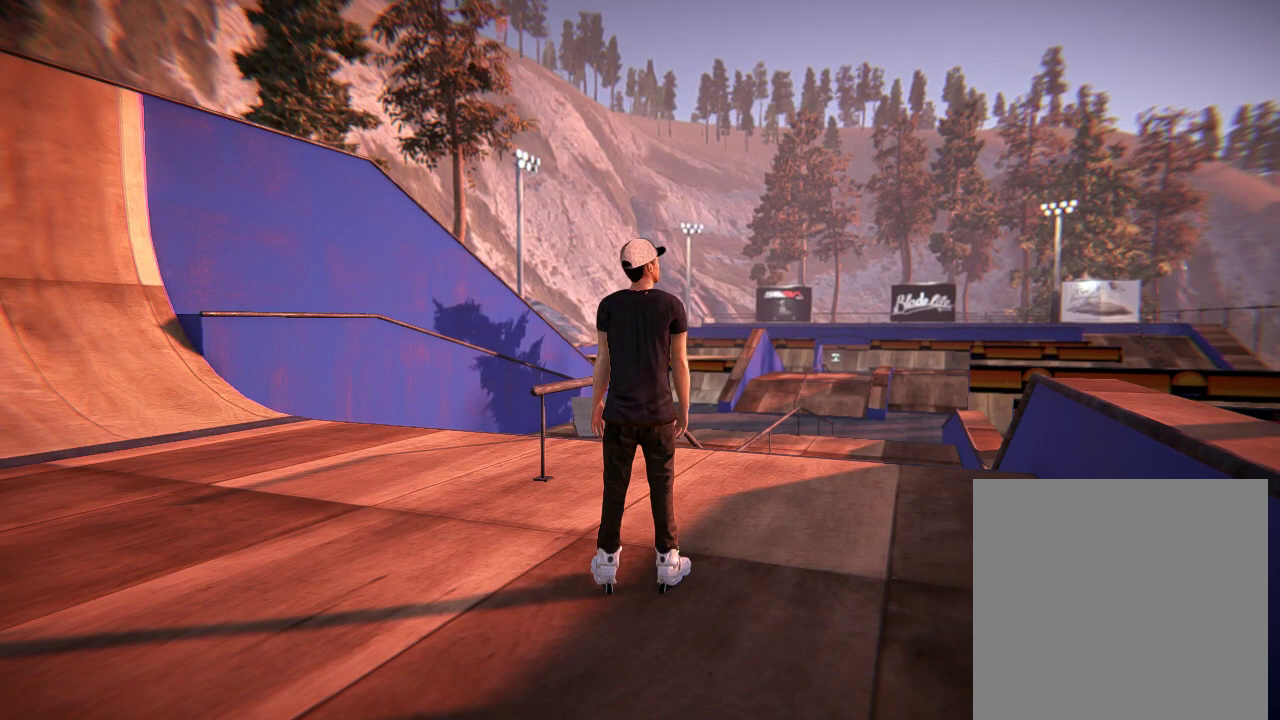
{"dt_ms": 300, "buttons": [], "left_stick": "up", "right_stick": "up-right", "events": [[233, "right_stick", "up-right"]]}
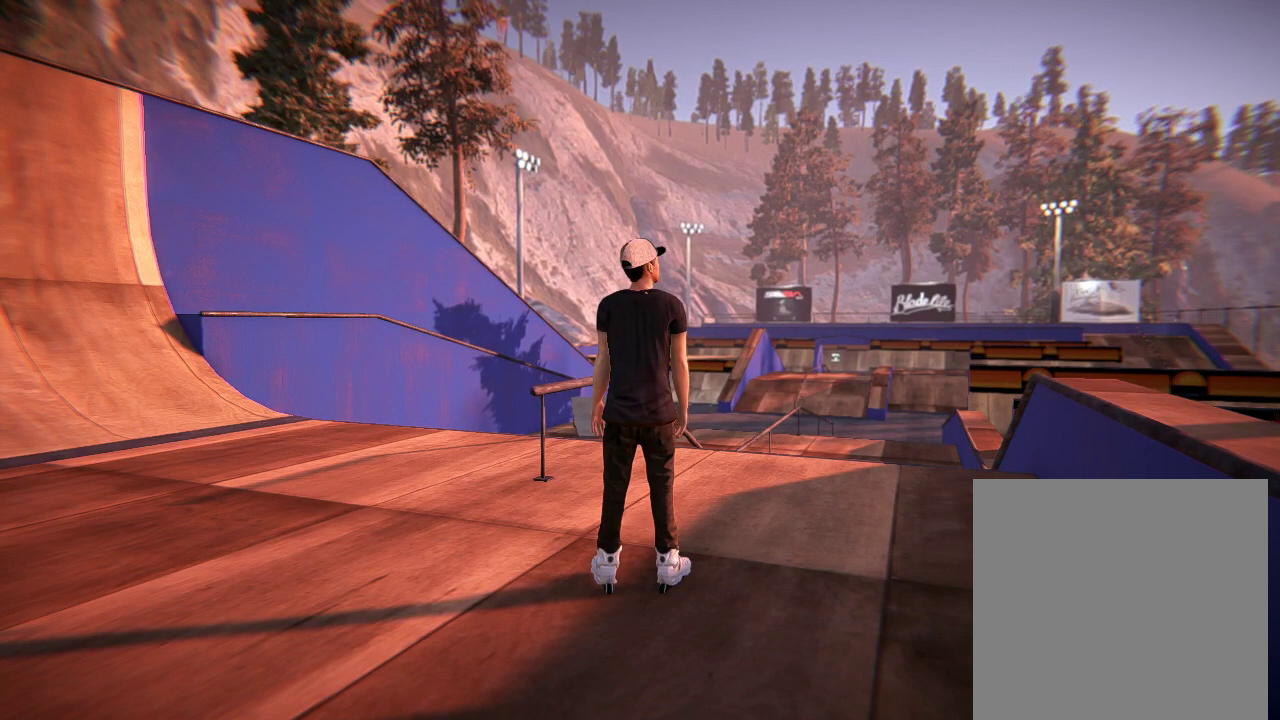
{"dt_ms": 500, "buttons": [], "left_stick": "up", "right_stick": "up-right", "events": []}
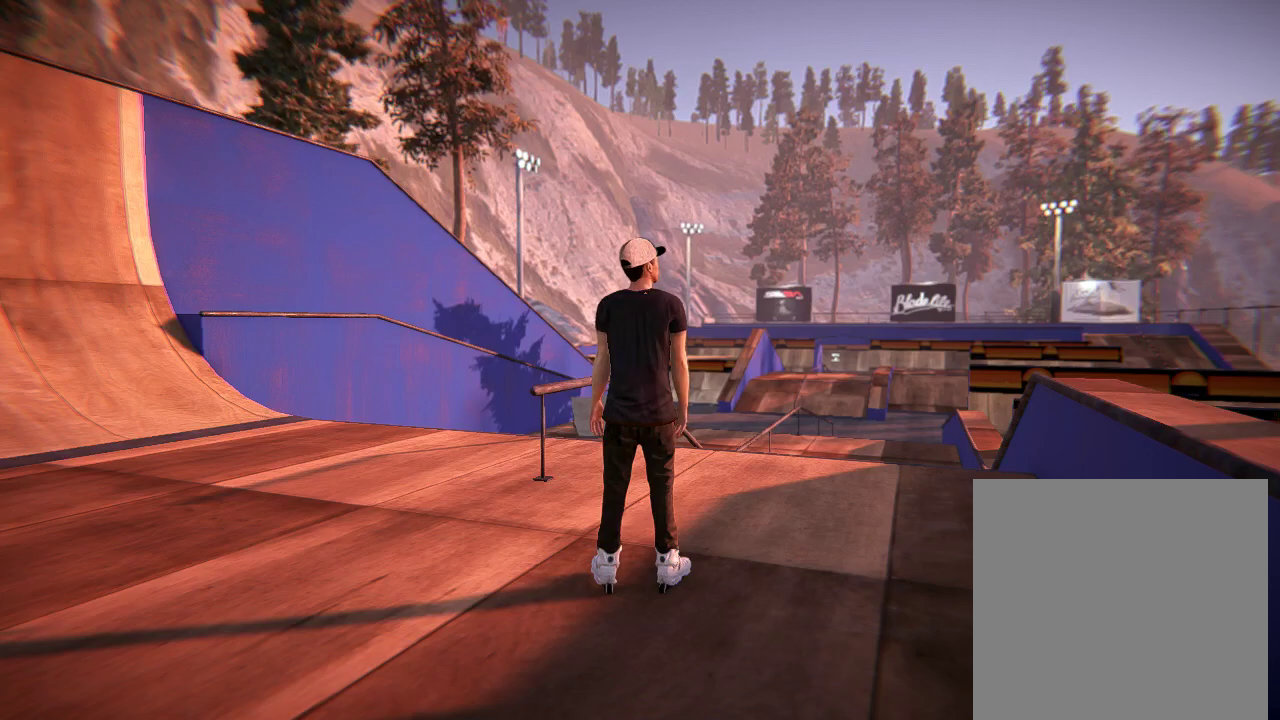
{"dt_ms": 501, "buttons": [], "left_stick": "up", "right_stick": "up-right", "events": []}
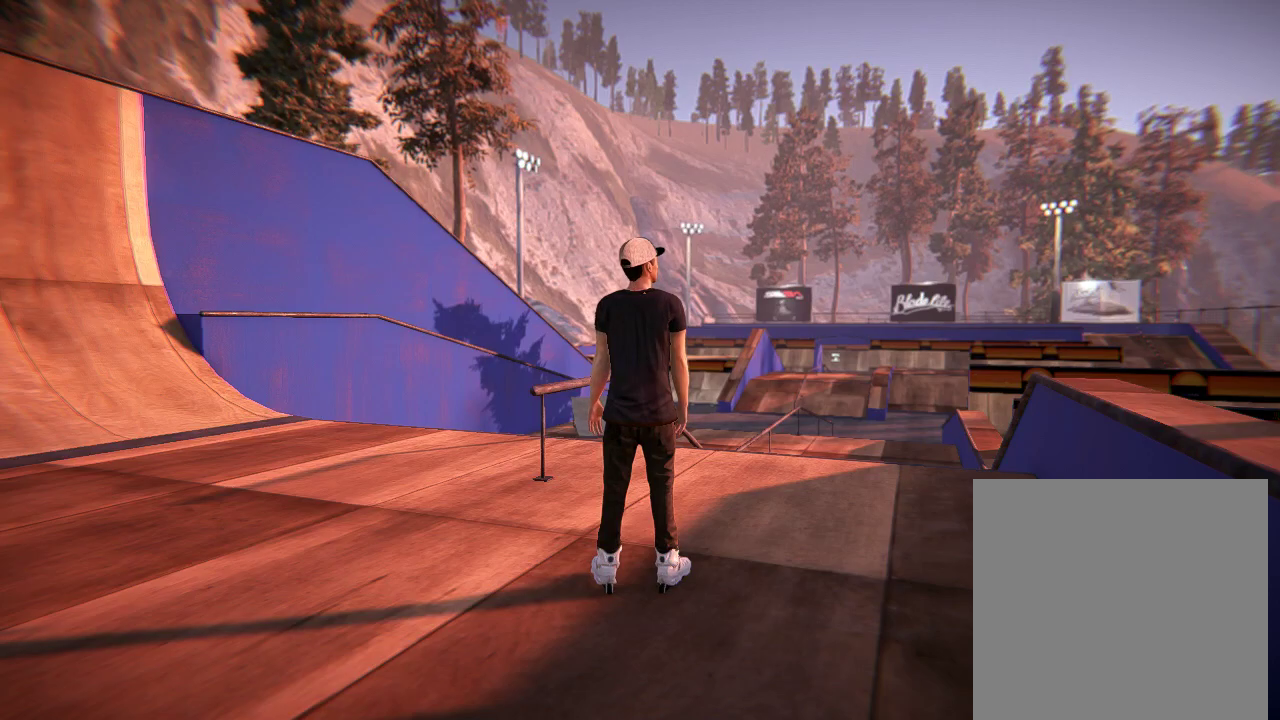
{"dt_ms": 400, "buttons": ["A"], "left_stick": "center", "right_stick": "center", "events": [[250, "right_stick", "center"], [284, "left_stick", "center"], [350, "A", "down"]]}
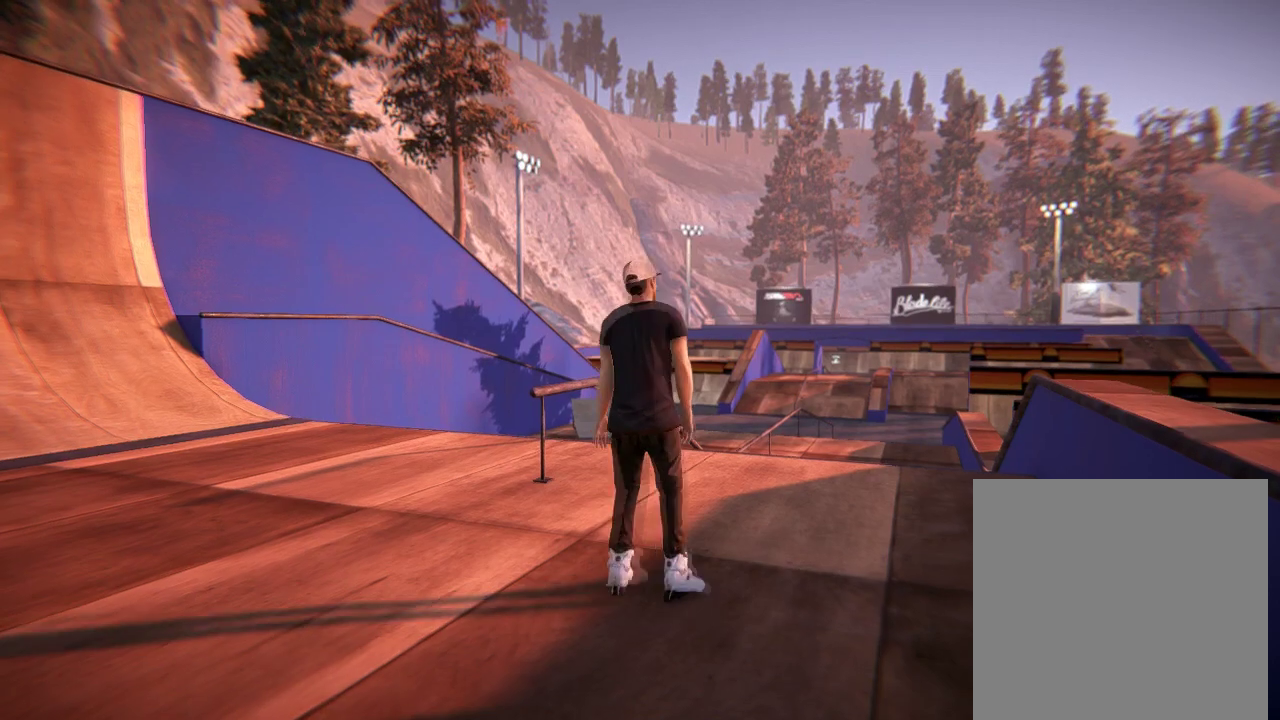
{"dt_ms": 601, "buttons": ["R2"], "left_stick": "center", "right_stick": "center", "events": [[351, "A", "up"], [584, "R2", "down"]]}
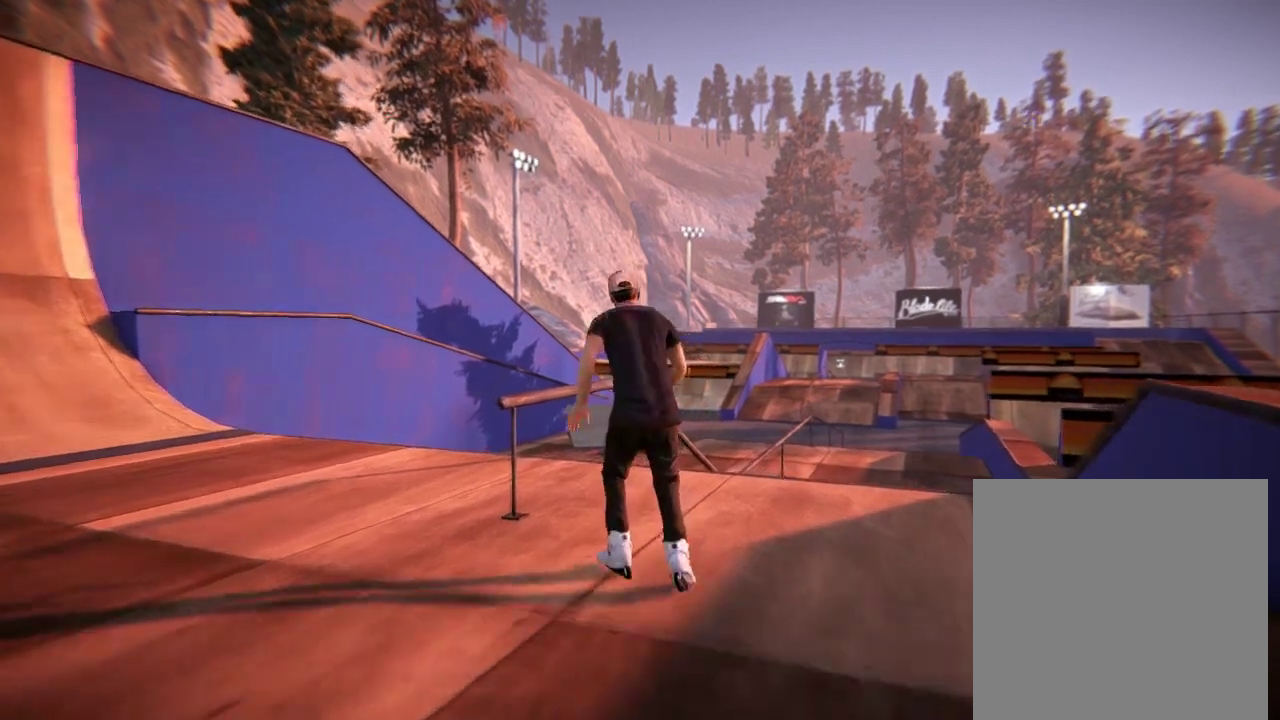
{"dt_ms": 300, "buttons": ["R2"], "left_stick": "center", "right_stick": "center", "events": []}
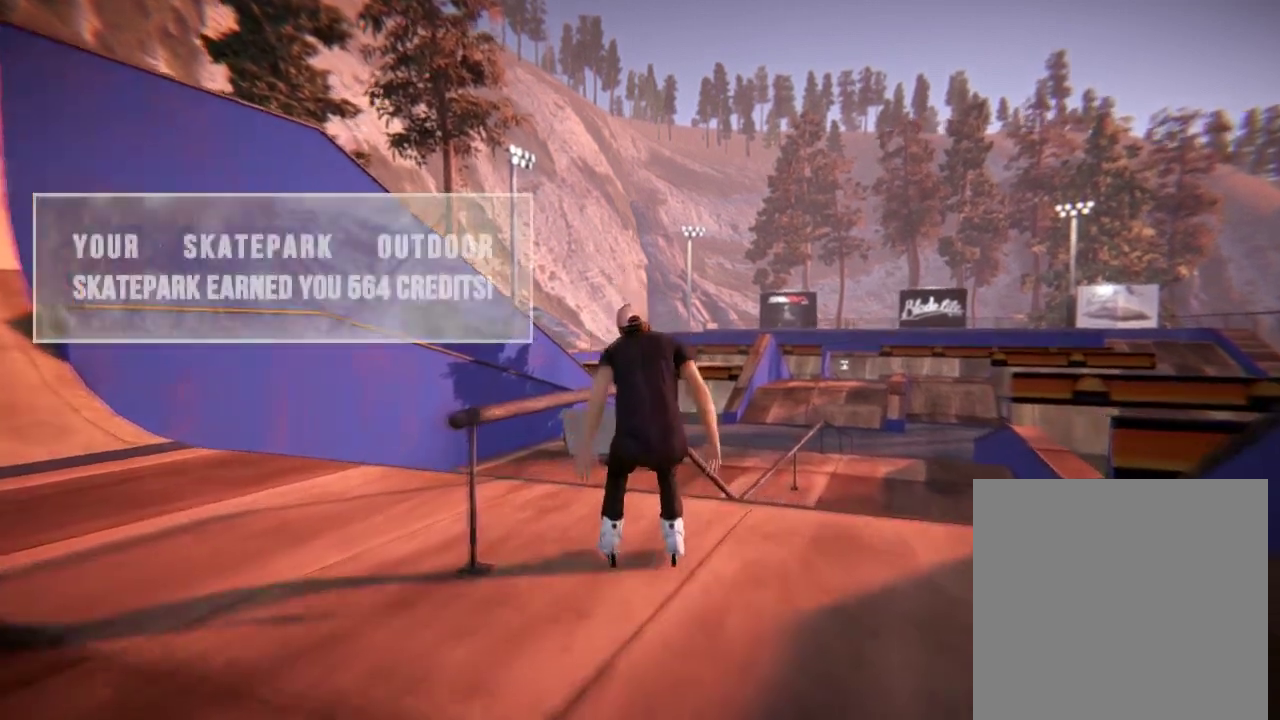
{"dt_ms": 501, "buttons": [], "left_stick": "up", "right_stick": "up-right", "events": [[134, "left_stick", "up"], [150, "R2", "up"], [200, "right_stick", "up-right"]]}
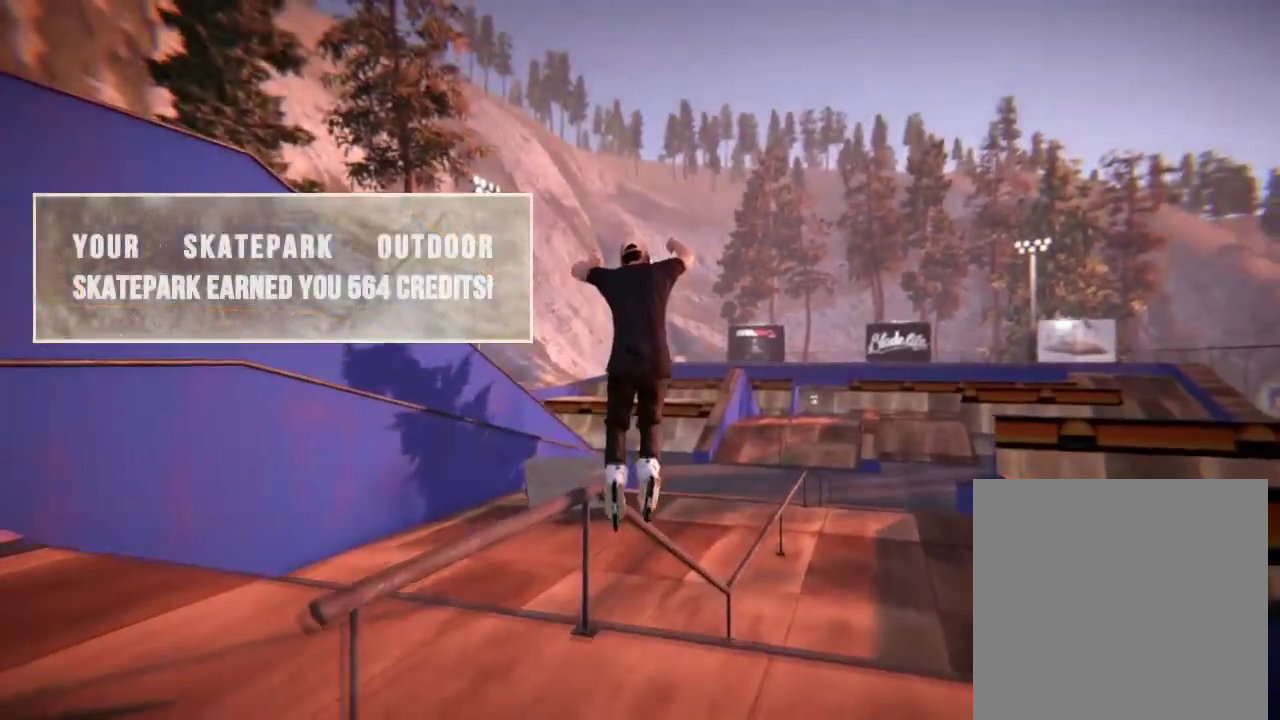
{"dt_ms": 500, "buttons": [], "left_stick": "center", "right_stick": "center", "events": [[500, "left_stick", "center"], [500, "right_stick", "center"]]}
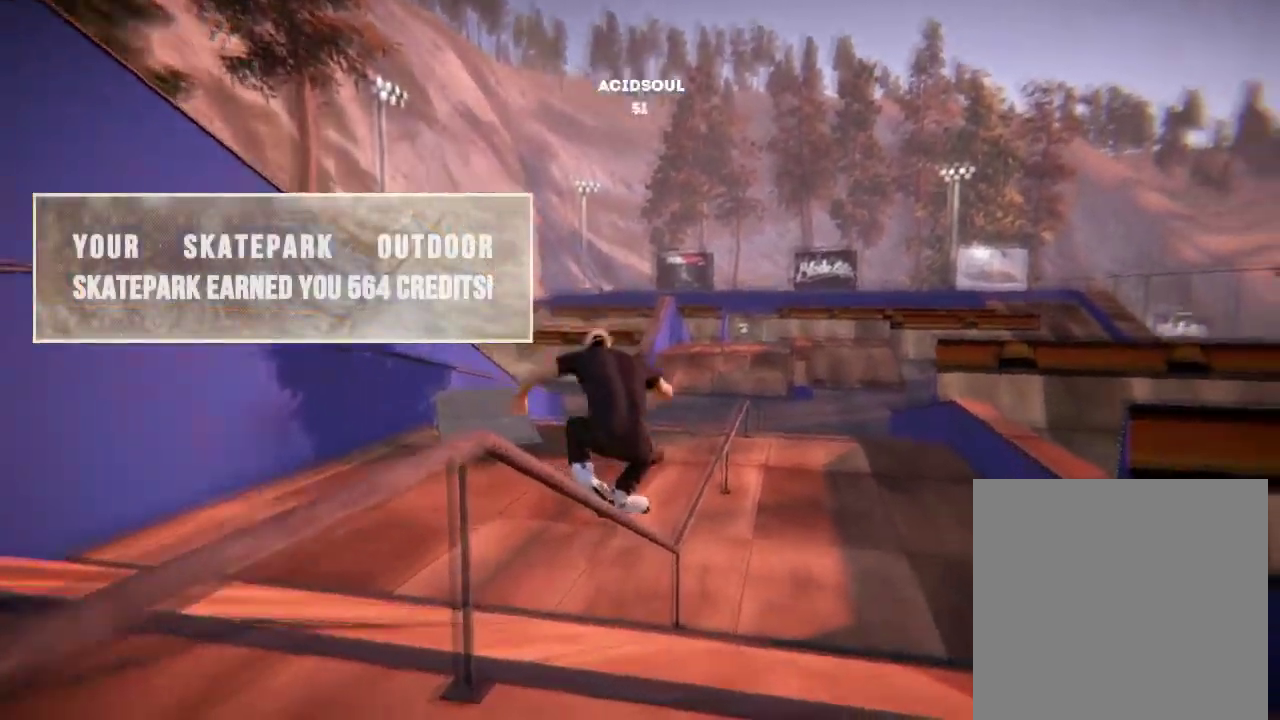
{"dt_ms": 601, "buttons": [], "left_stick": "center", "right_stick": "center", "events": []}
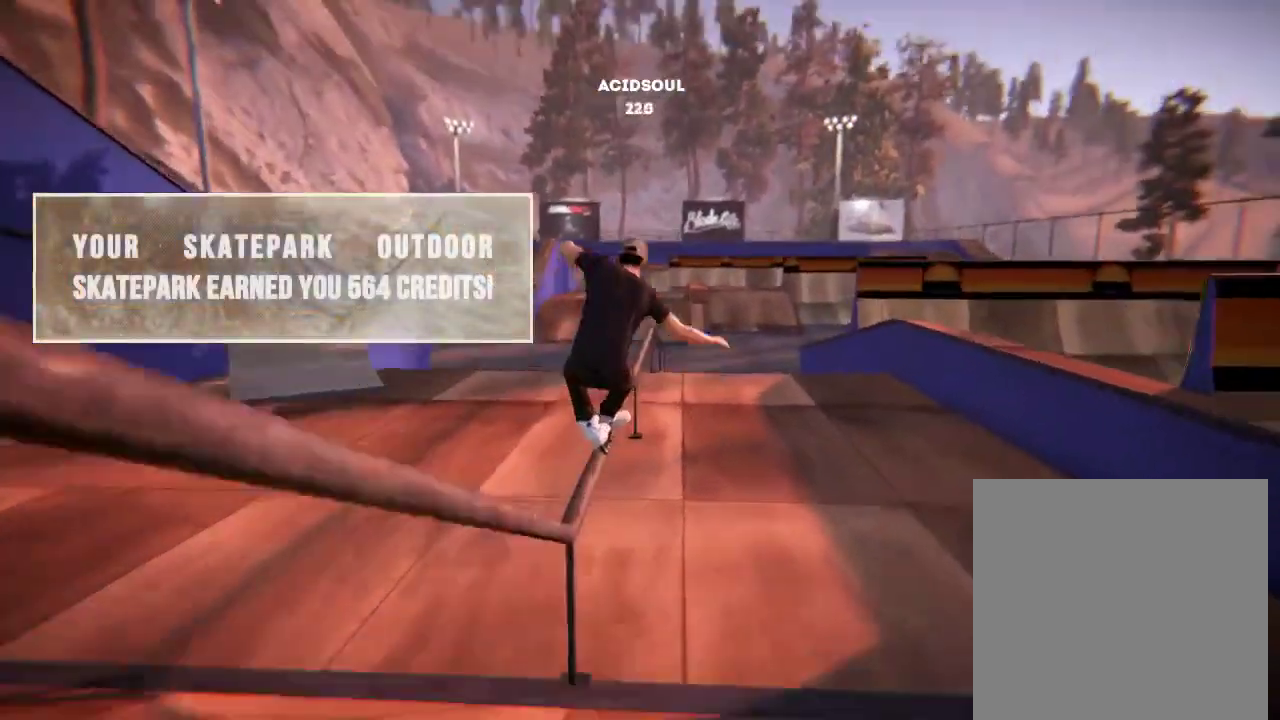
{"dt_ms": 600, "buttons": [], "left_stick": "center", "right_stick": "center", "events": []}
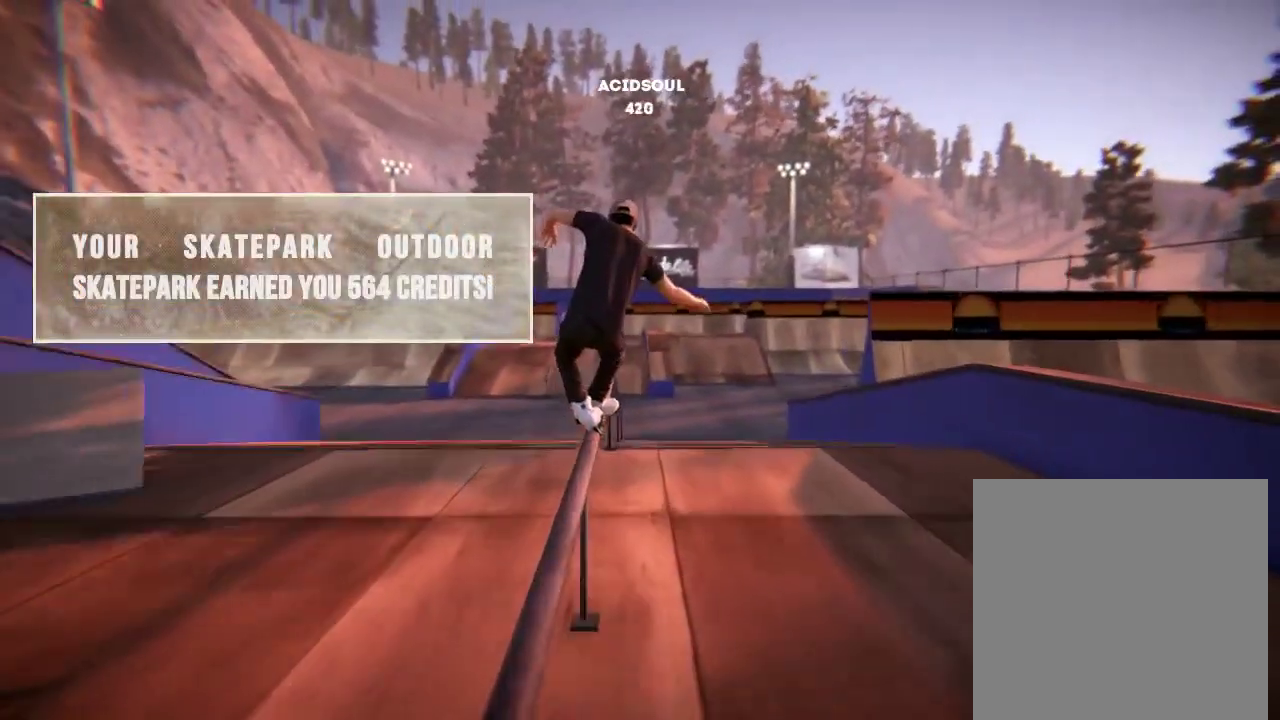
{"dt_ms": 501, "buttons": [], "left_stick": "center", "right_stick": "center", "events": []}
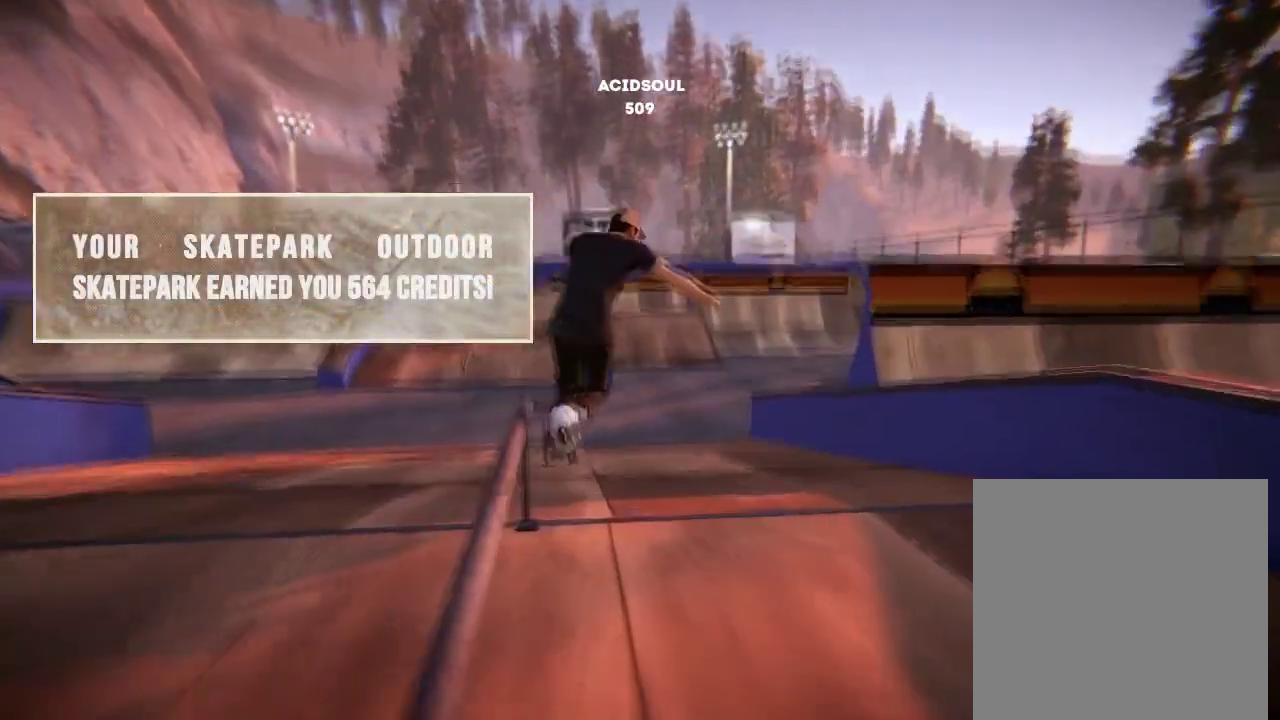
{"dt_ms": 400, "buttons": [], "left_stick": "center", "right_stick": "center", "events": []}
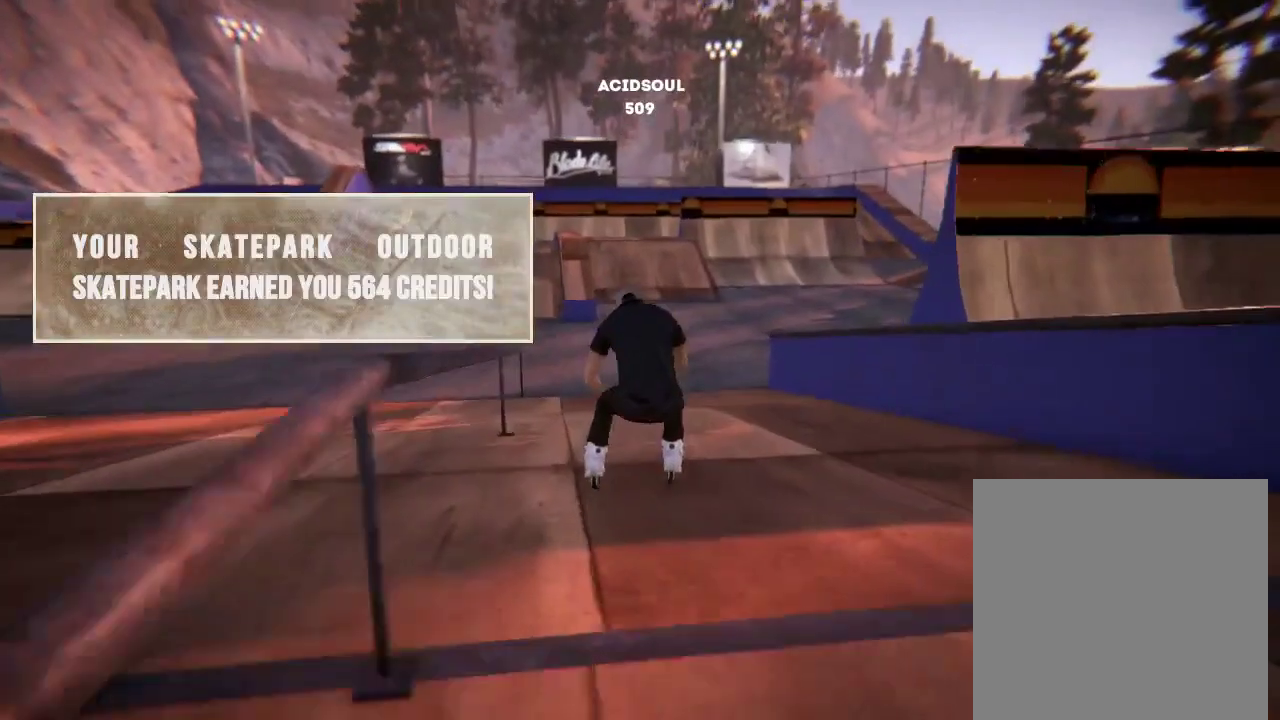
{"dt_ms": 601, "buttons": [], "left_stick": "center", "right_stick": "center", "events": []}
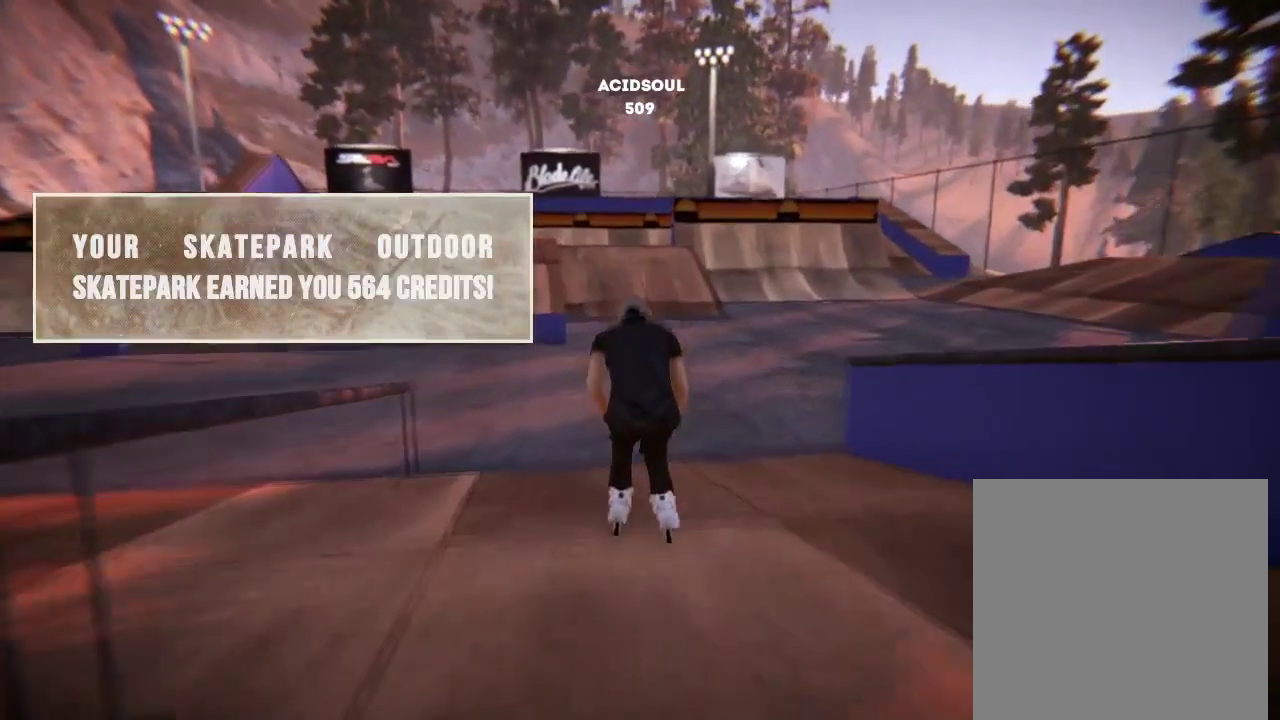
{"dt_ms": 300, "buttons": ["L2"], "left_stick": "center", "right_stick": "center", "events": [[200, "L2", "down"]]}
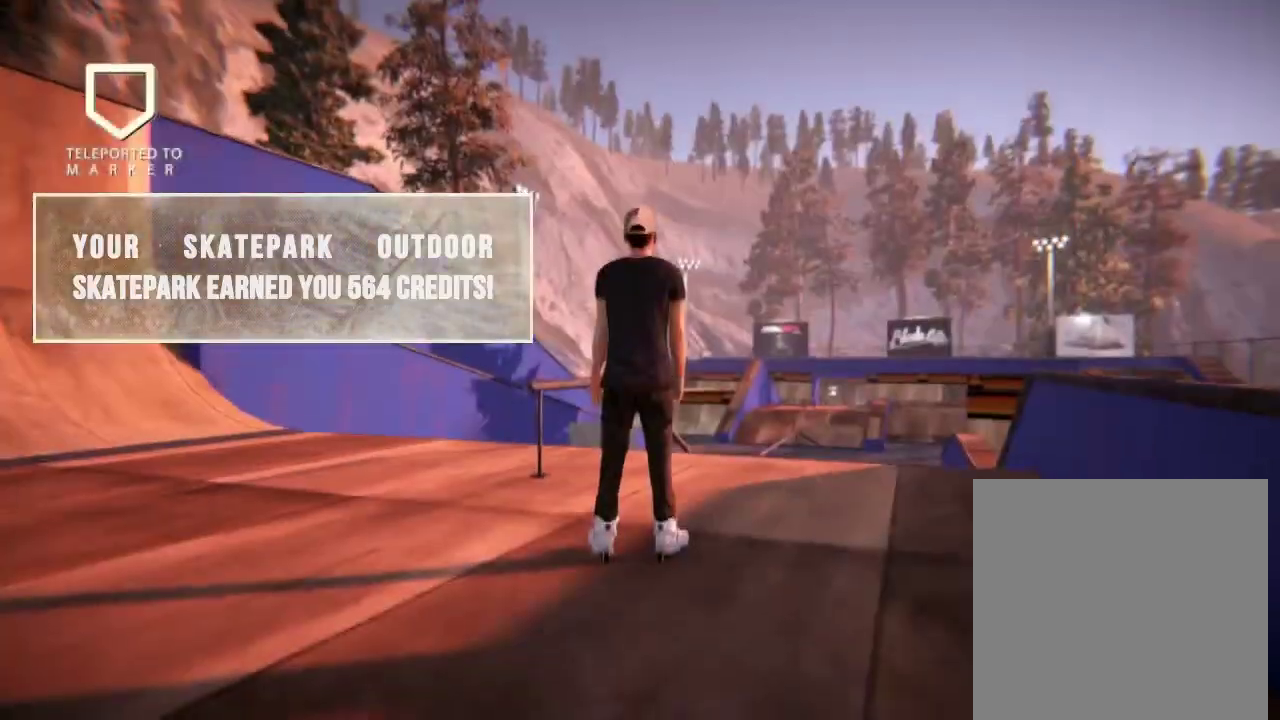
{"dt_ms": 701, "buttons": [], "left_stick": "center", "right_stick": "center", "events": [[117, "L2", "up"]]}
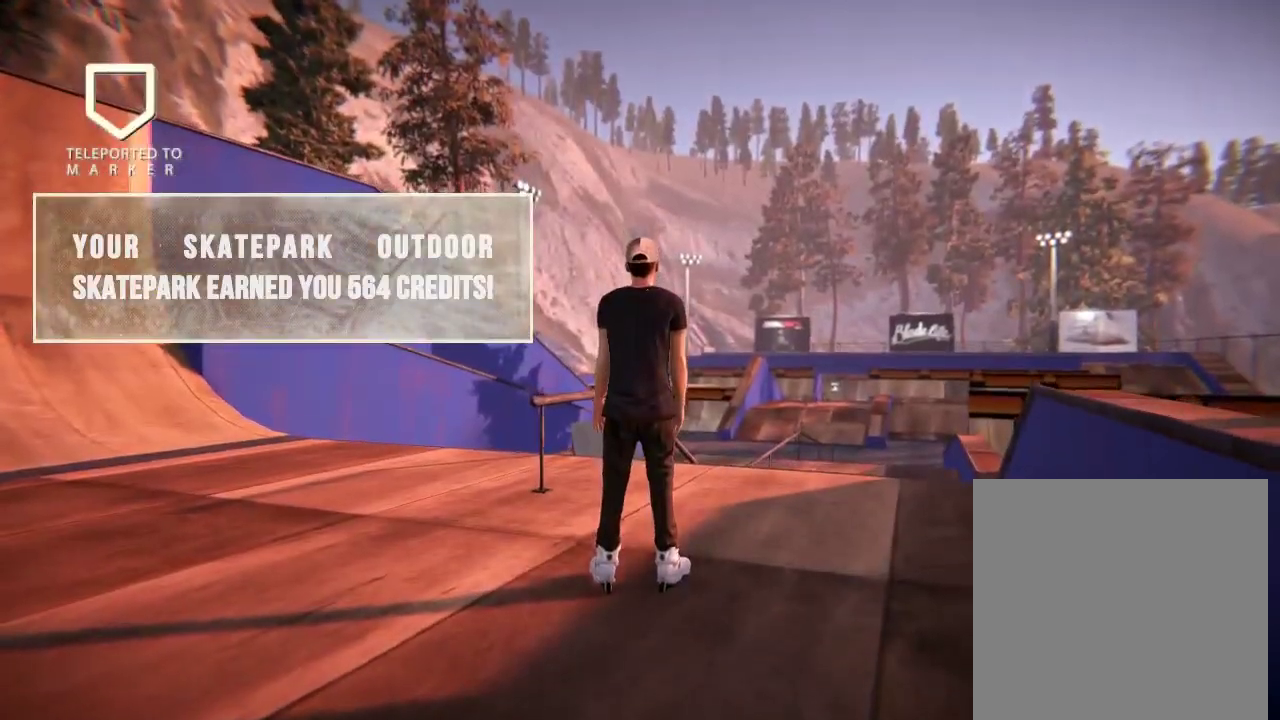
{"dt_ms": 500, "buttons": [], "left_stick": "center", "right_stick": "center", "events": []}
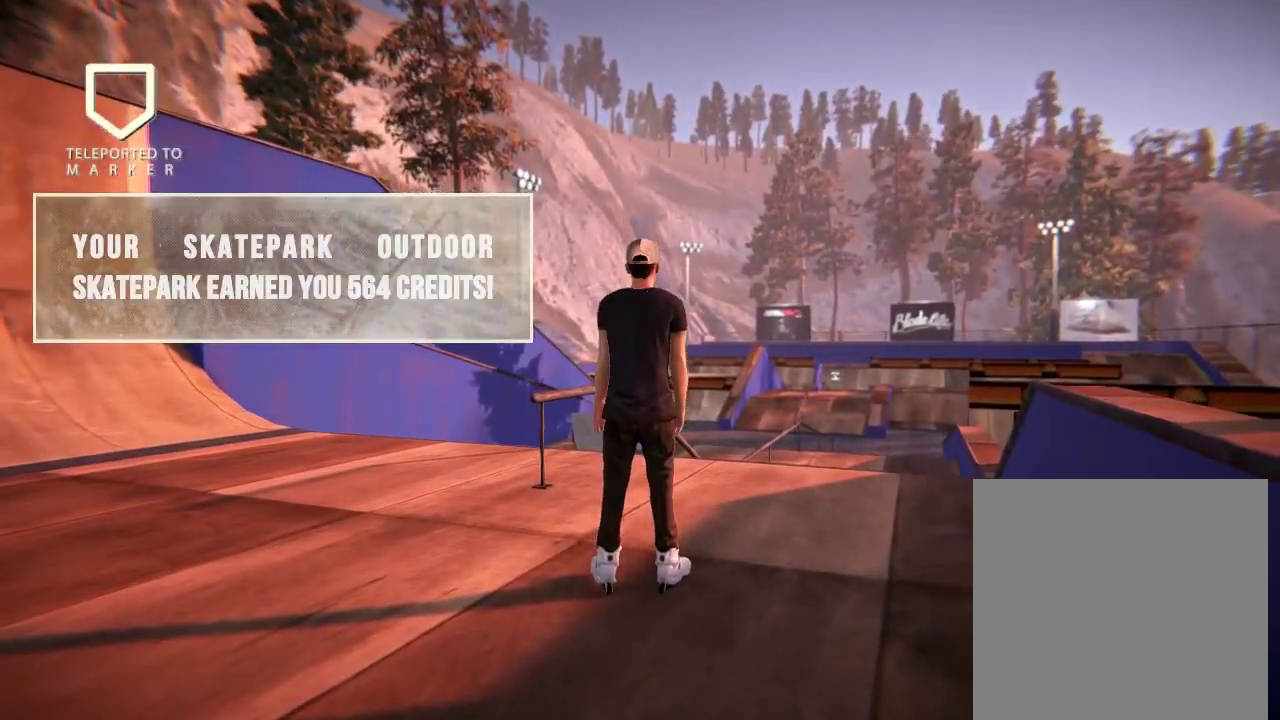
{"dt_ms": 484, "buttons": [], "left_stick": "center", "right_stick": "center", "events": []}
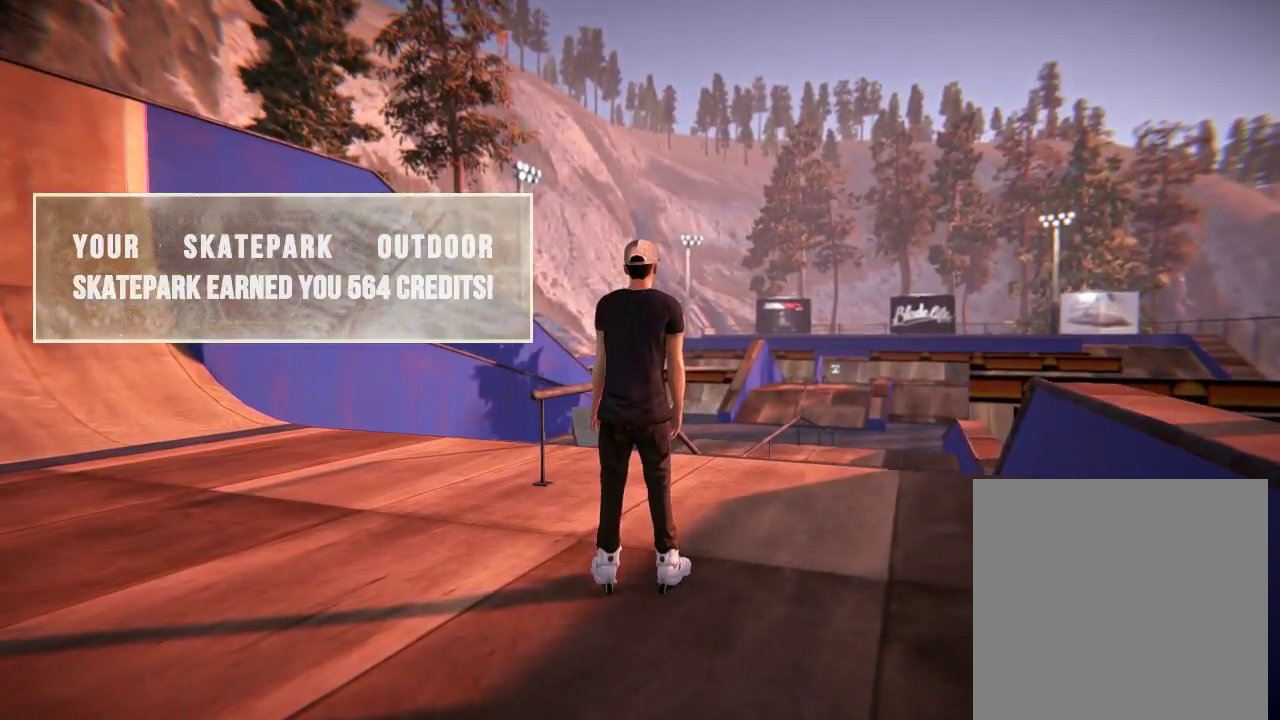
{"dt_ms": 501, "buttons": [], "left_stick": "center", "right_stick": "center", "events": []}
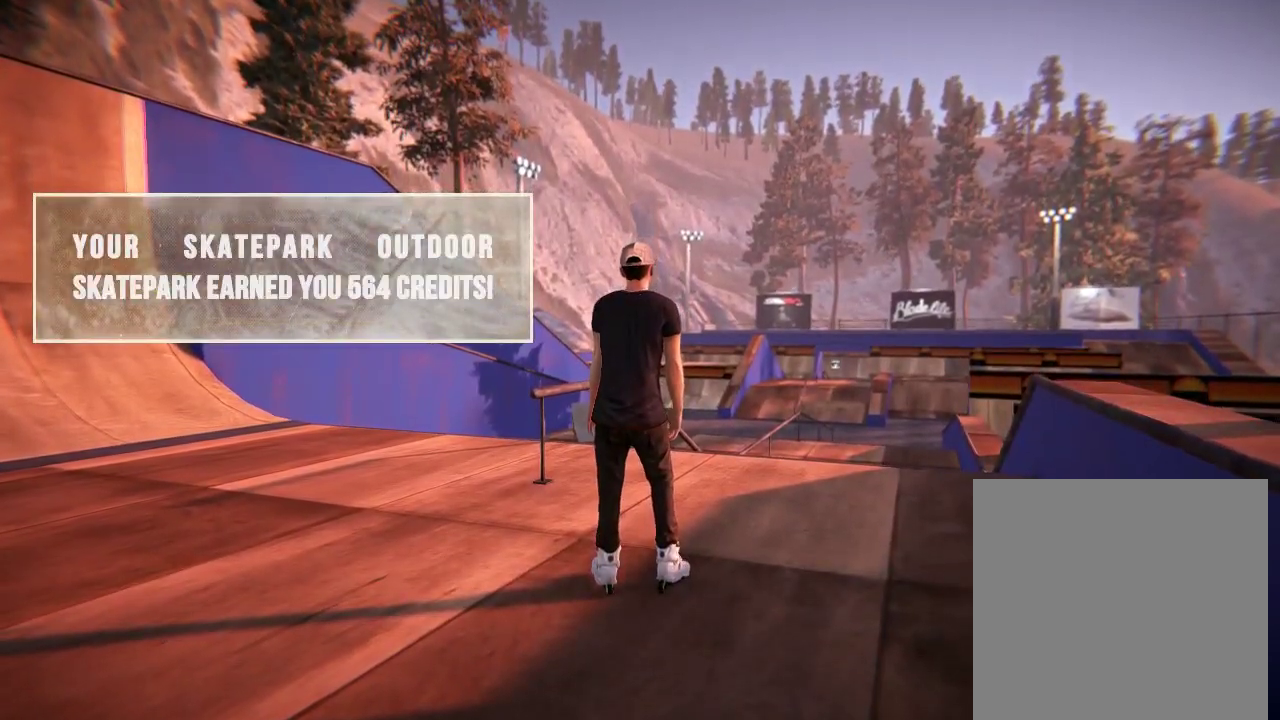
{"dt_ms": 500, "buttons": [], "left_stick": "center", "right_stick": "center", "events": []}
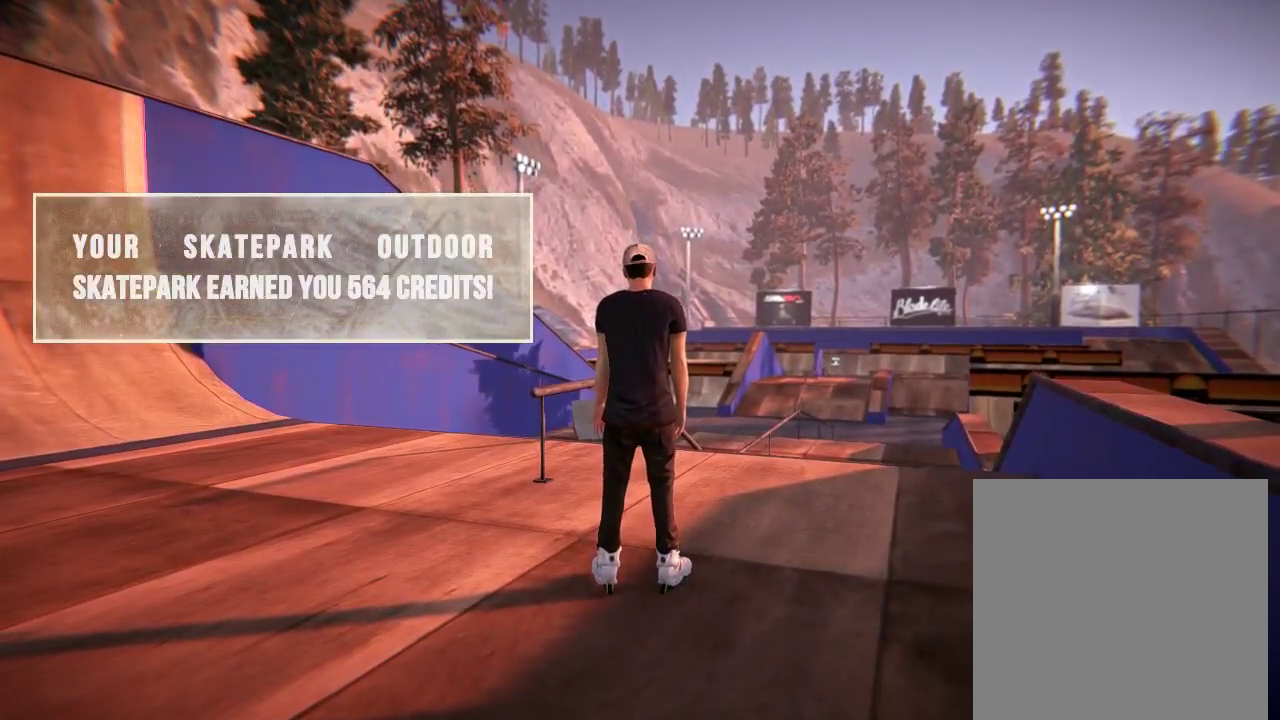
{"dt_ms": 501, "buttons": [], "left_stick": "center", "right_stick": "center", "events": []}
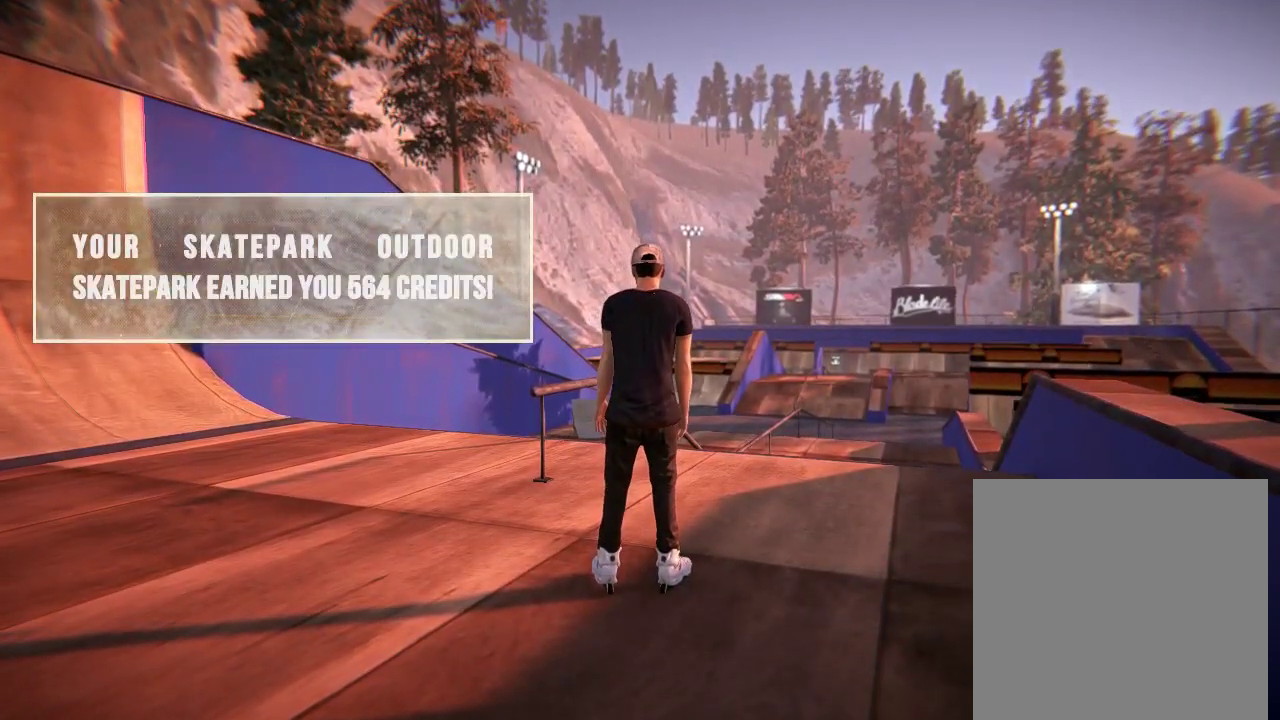
{"dt_ms": 500, "buttons": [], "left_stick": "center", "right_stick": "center", "events": []}
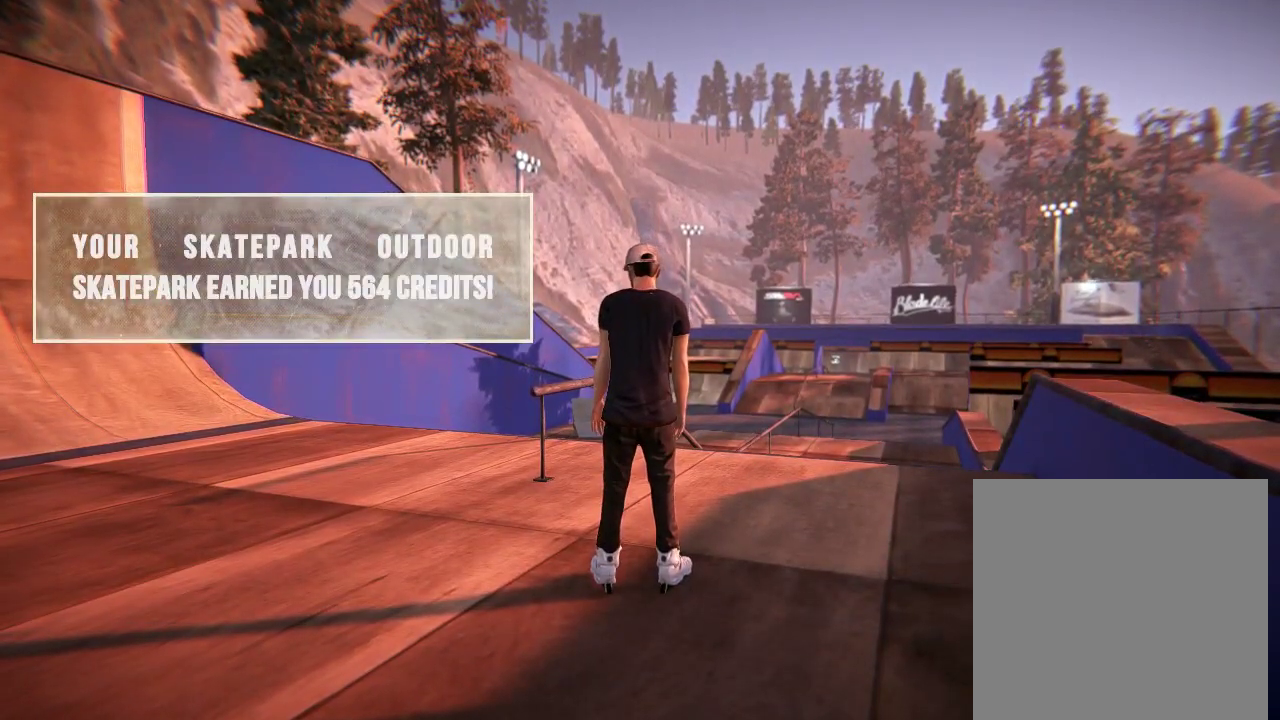
{"dt_ms": 501, "buttons": [], "left_stick": "center", "right_stick": "center", "events": []}